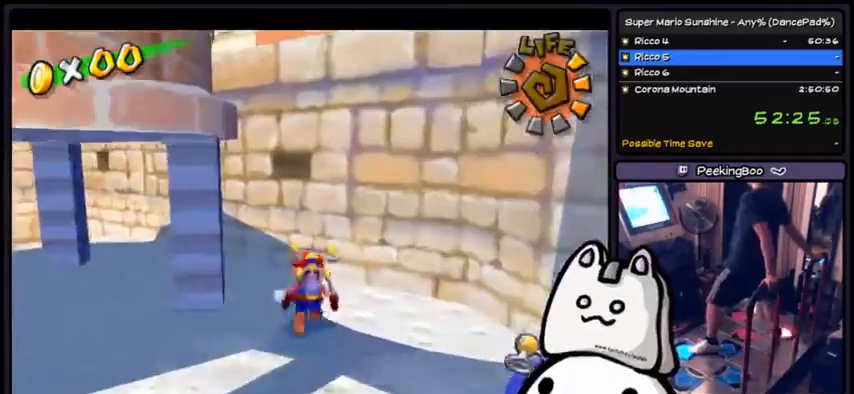
Gameplay with a controller (Xbox layout); each line is a JSON object with the inputs held at the frame after it. "events" lists button and stick changes between this image and that frame as [ms after this image, input, new state], when the widget could be followed in between. Not read: DPAD_DOWN DPAD_UP L1 L2 L3 R2 R3 SELECT START.
{"buttons": [], "events": [[134, "A", "up"]]}
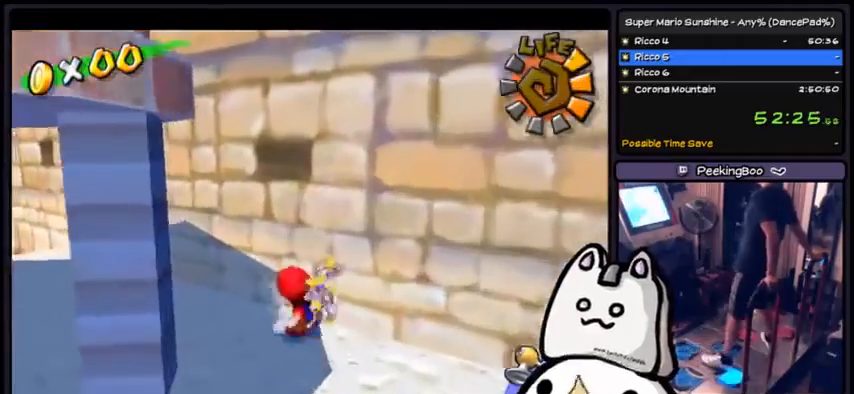
{"buttons": [], "events": []}
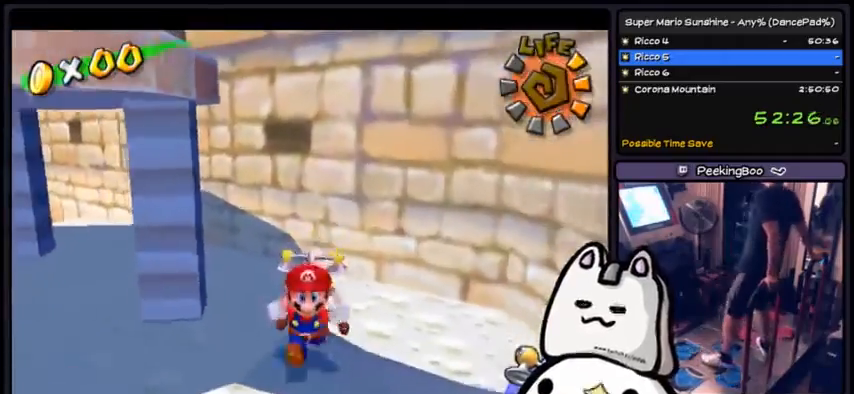
{"buttons": ["A"], "events": [[434, "A", "down"]]}
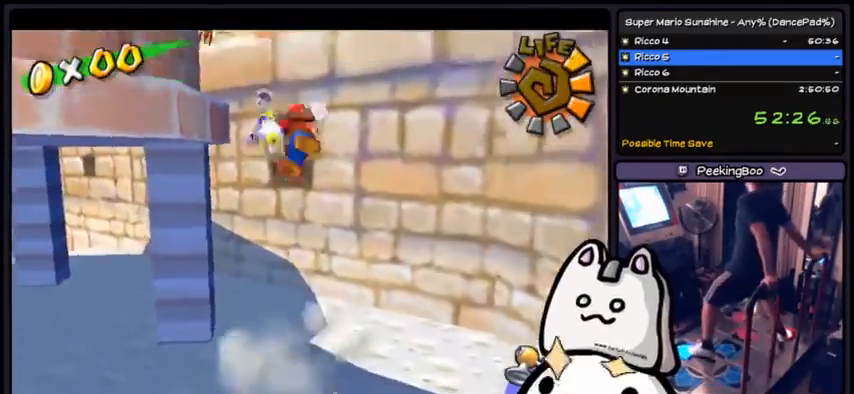
{"buttons": ["R1"], "events": [[367, "A", "up"], [500, "R1", "down"]]}
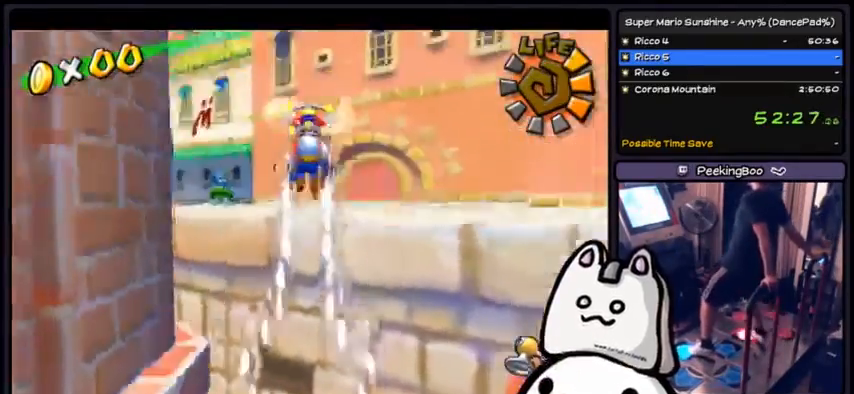
{"buttons": ["R1"]}
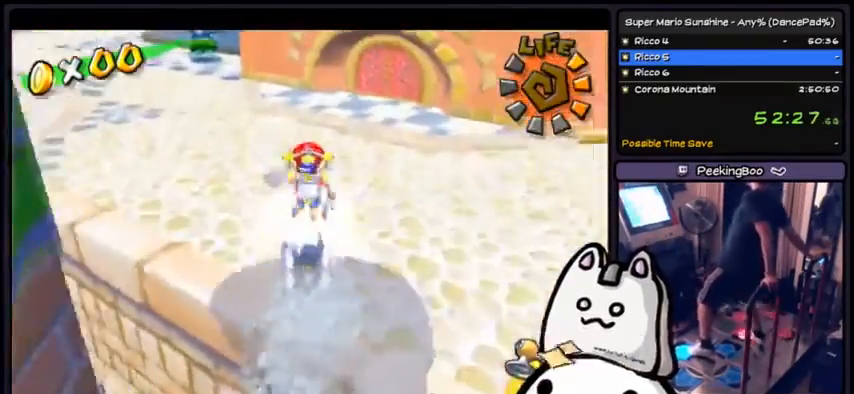
{"buttons": [], "events": [[66, "R1", "up"]]}